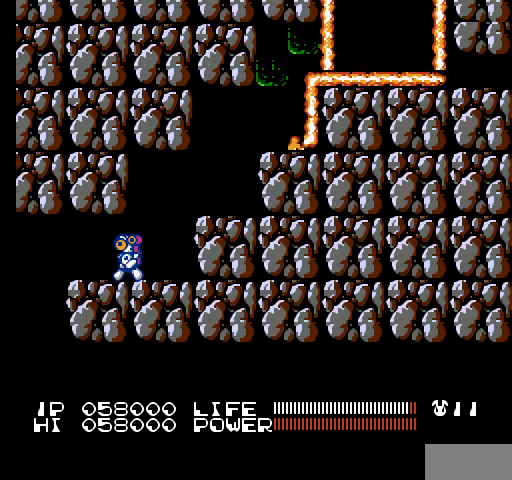
Gameplay with a controller (Nintendo layout); each line is a JSON object with the inputs held at the frame after it. "events" lists button and stick changes between this image and that frame as [ms after this image, input, new state], when the widget could be followed in between. Not read: L3 R3.
{"buttons": ["DPAD_RIGHT"], "events": [[400, "DPAD_LEFT", "up"], [467, "DPAD_RIGHT", "down"]]}
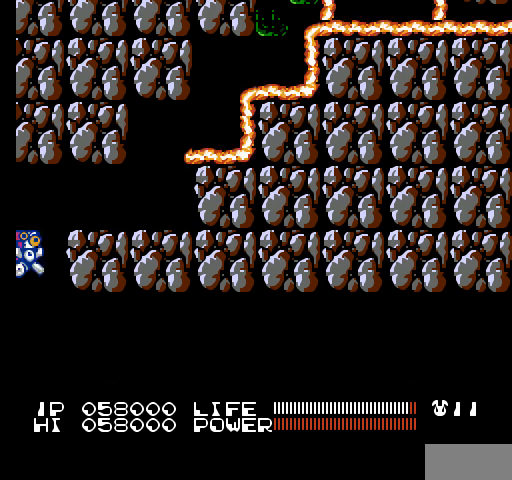
{"buttons": ["DPAD_RIGHT"], "events": []}
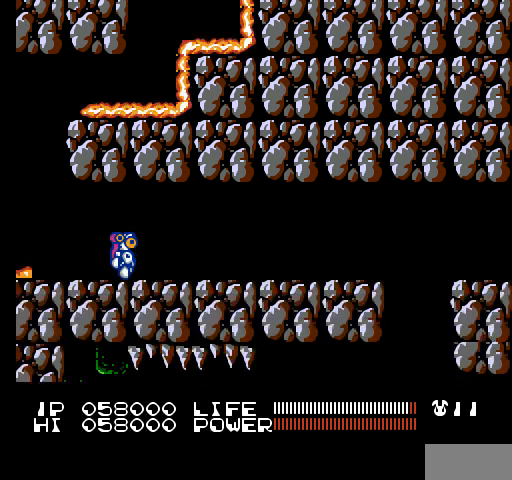
{"buttons": ["DPAD_RIGHT"], "events": []}
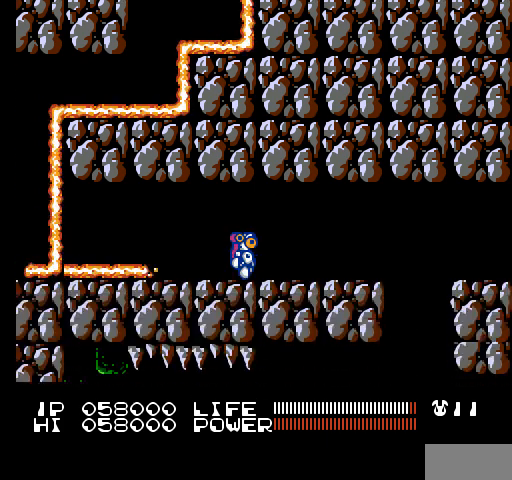
{"buttons": ["DPAD_RIGHT"], "events": []}
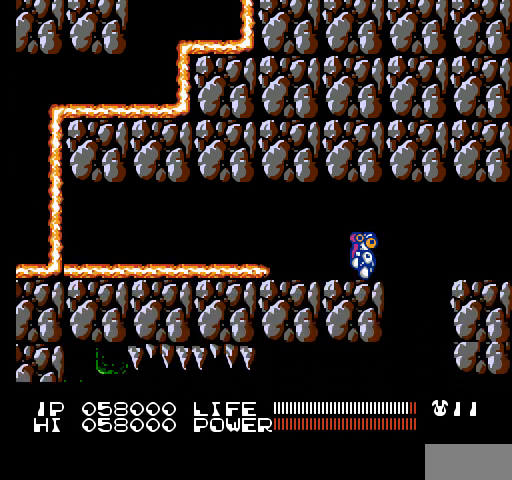
{"buttons": ["DPAD_LEFT"], "events": [[267, "DPAD_RIGHT", "up"], [300, "DPAD_LEFT", "down"]]}
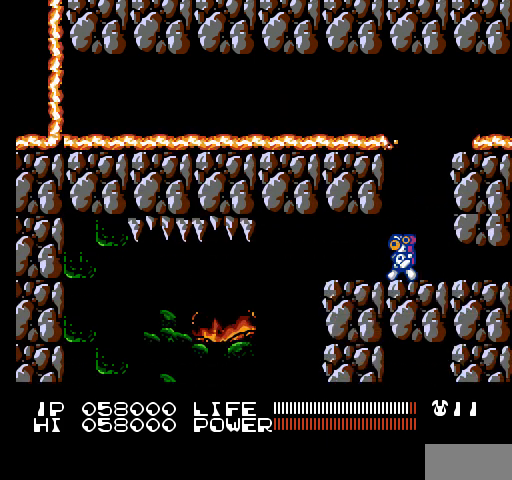
{"buttons": ["DPAD_LEFT"], "events": []}
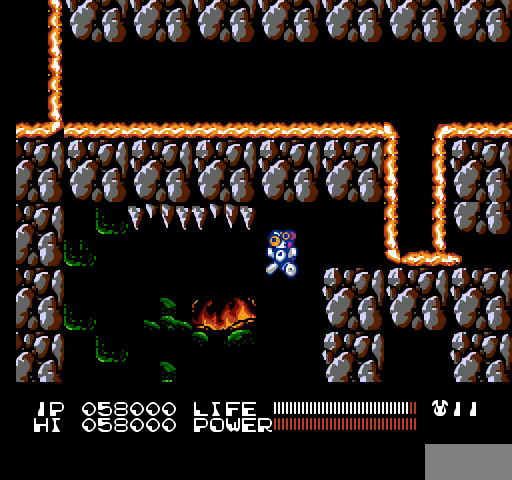
{"buttons": ["DPAD_LEFT"], "events": []}
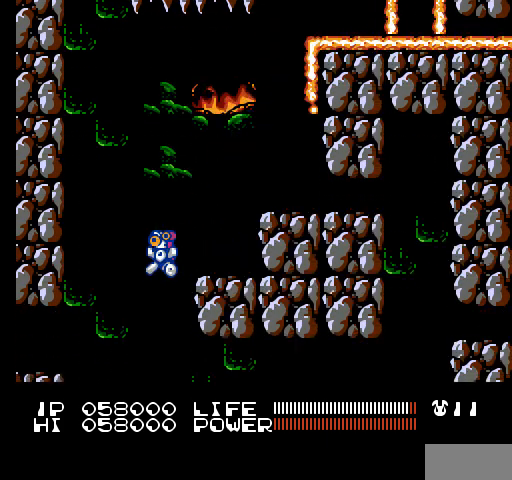
{"buttons": ["DPAD_RIGHT"], "events": [[267, "DPAD_LEFT", "up"], [400, "DPAD_RIGHT", "down"]]}
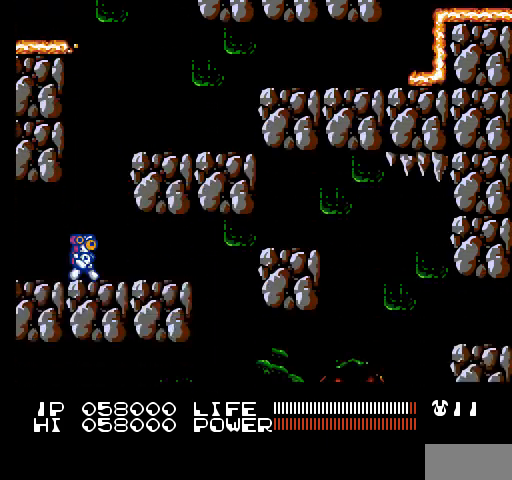
{"buttons": ["DPAD_RIGHT"], "events": []}
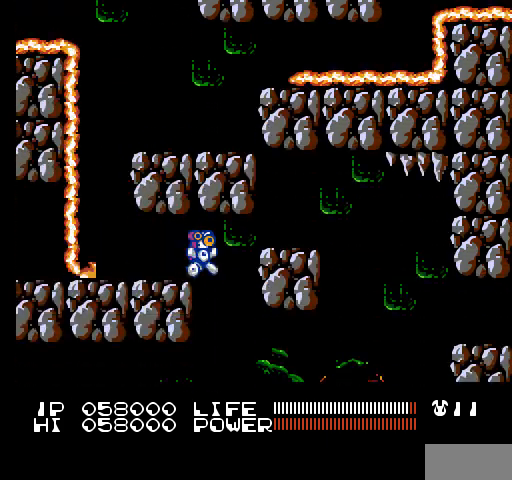
{"buttons": ["DPAD_LEFT"], "events": [[67, "DPAD_RIGHT", "up"], [200, "DPAD_LEFT", "down"]]}
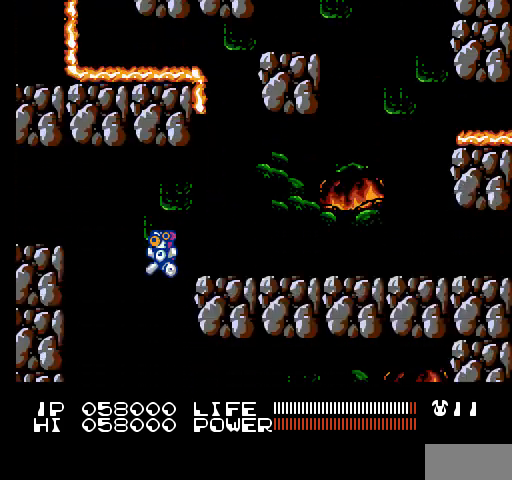
{"buttons": ["DPAD_RIGHT"], "events": [[100, "DPAD_LEFT", "up"], [233, "DPAD_RIGHT", "down"]]}
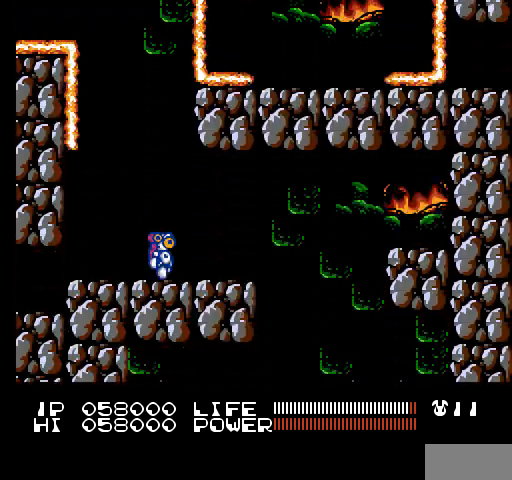
{"buttons": ["DPAD_RIGHT"], "events": []}
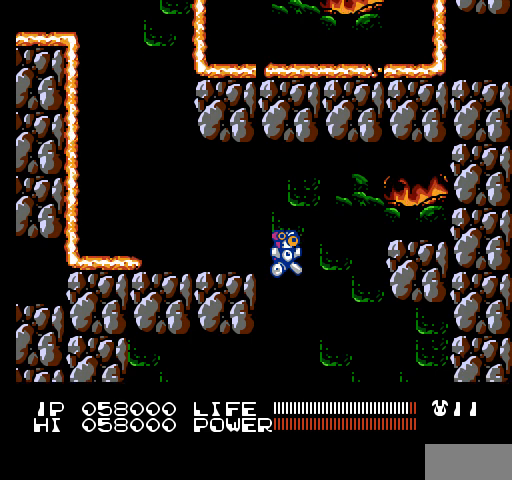
{"buttons": ["DPAD_LEFT"], "events": [[67, "DPAD_RIGHT", "up"], [167, "DPAD_LEFT", "down"]]}
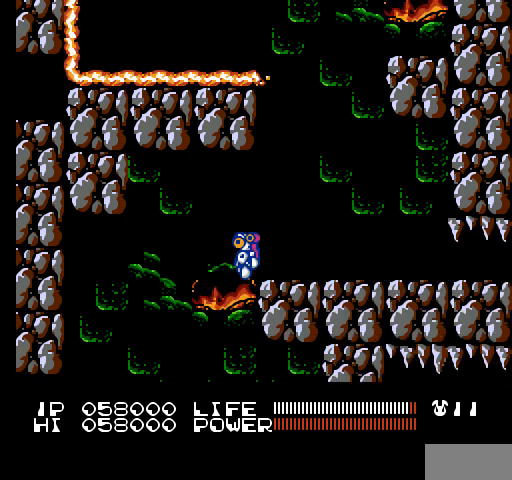
{"buttons": ["DPAD_RIGHT"], "events": [[267, "DPAD_LEFT", "up"], [367, "DPAD_RIGHT", "down"]]}
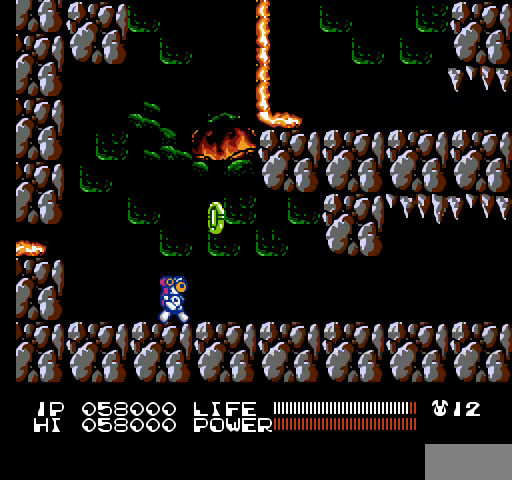
{"buttons": ["DPAD_RIGHT"], "events": []}
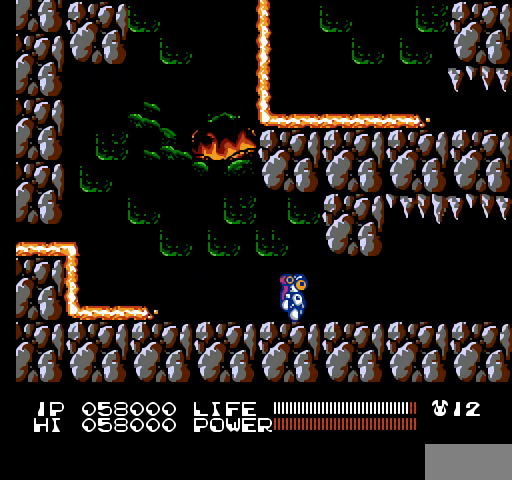
{"buttons": ["DPAD_RIGHT"], "events": []}
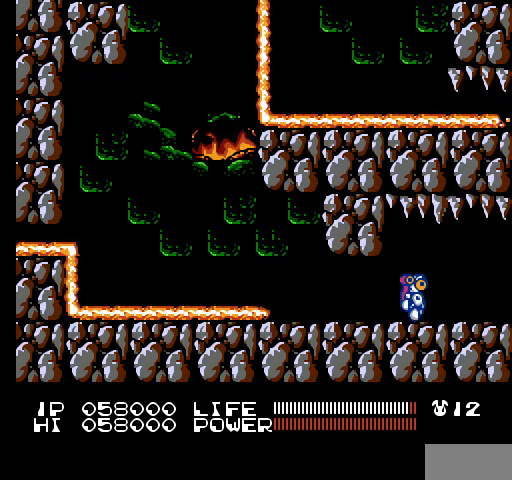
{"buttons": ["DPAD_RIGHT"], "events": []}
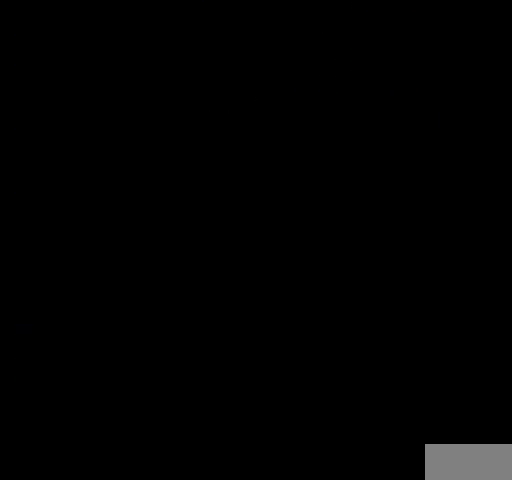
{"buttons": [], "events": [[133, "DPAD_RIGHT", "up"]]}
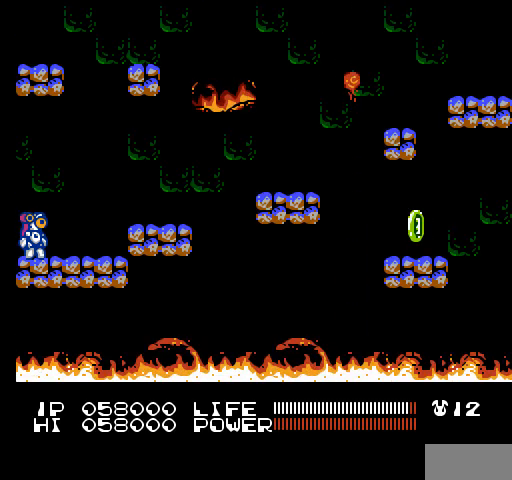
{"buttons": ["DPAD_RIGHT"], "events": [[33, "DPAD_RIGHT", "down"]]}
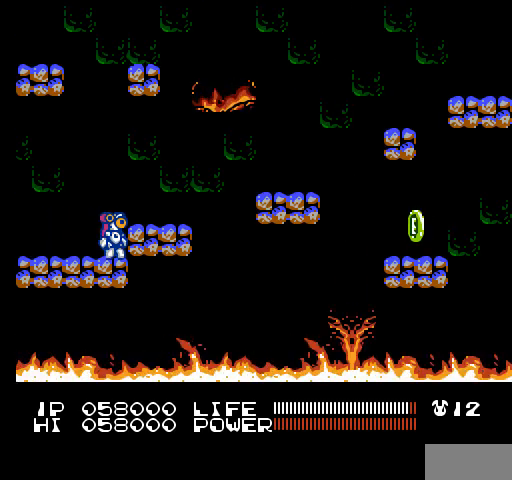
{"buttons": [], "events": [[67, "DPAD_RIGHT", "up"], [233, "A", "down"], [233, "DPAD_RIGHT", "down"], [400, "A", "up"], [433, "DPAD_RIGHT", "up"]]}
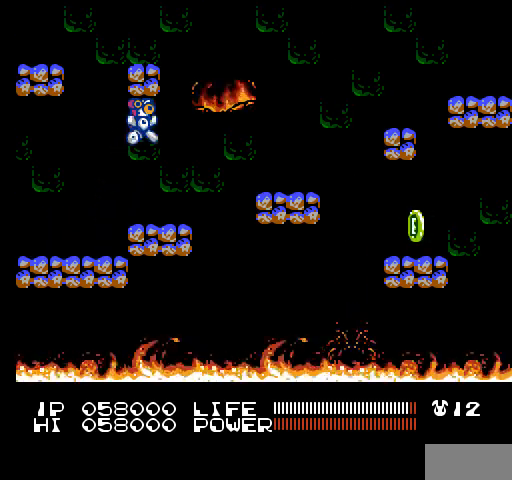
{"buttons": [], "events": []}
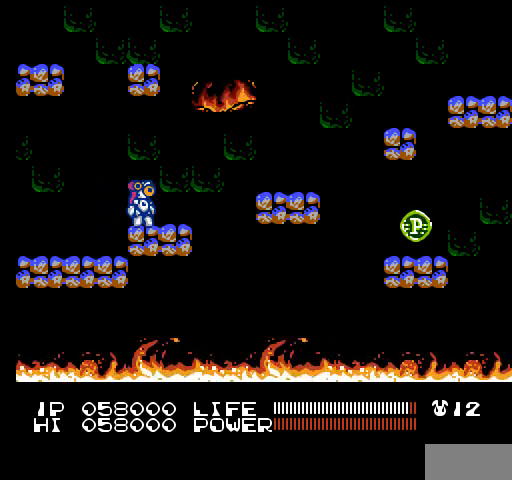
{"buttons": ["DPAD_RIGHT"], "events": [[500, "DPAD_RIGHT", "down"]]}
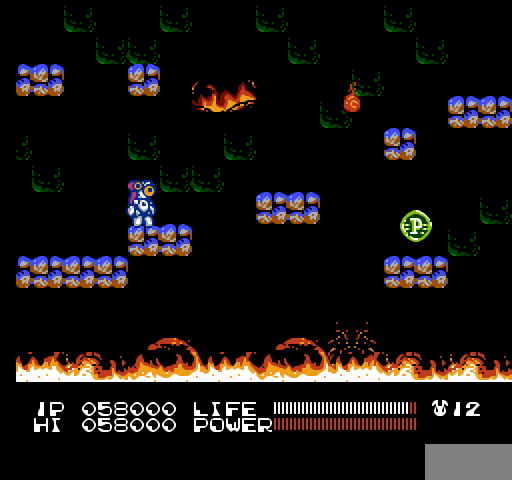
{"buttons": ["A", "DPAD_RIGHT"], "events": [[267, "A", "down"]]}
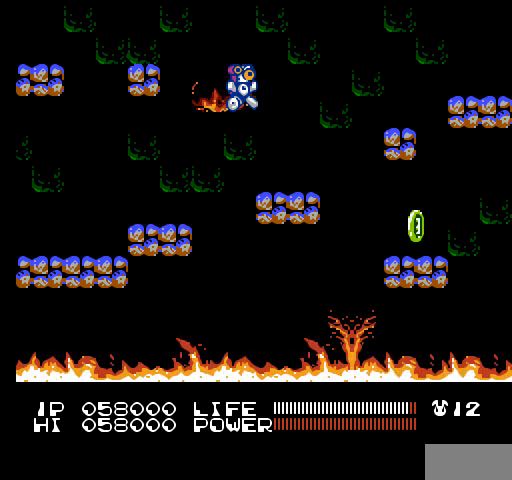
{"buttons": ["A", "DPAD_RIGHT"], "events": [[67, "A", "up"], [133, "DPAD_RIGHT", "up"], [333, "DPAD_RIGHT", "down"], [467, "A", "down"]]}
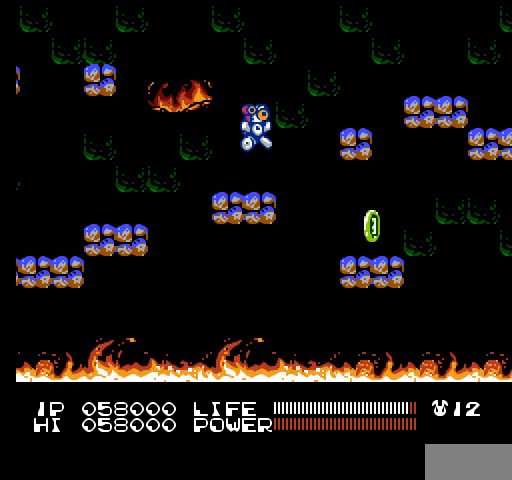
{"buttons": [], "events": [[433, "DPAD_RIGHT", "up"], [467, "A", "up"]]}
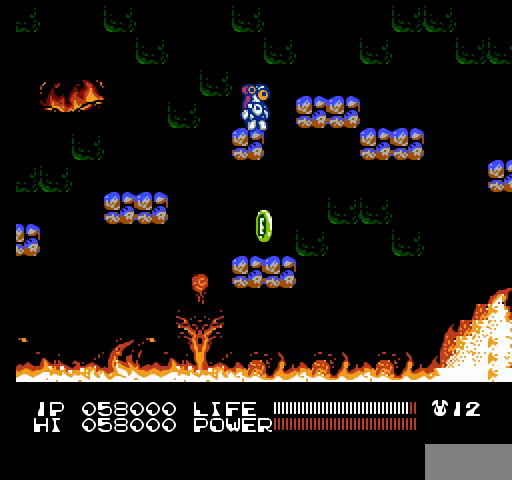
{"buttons": [], "events": []}
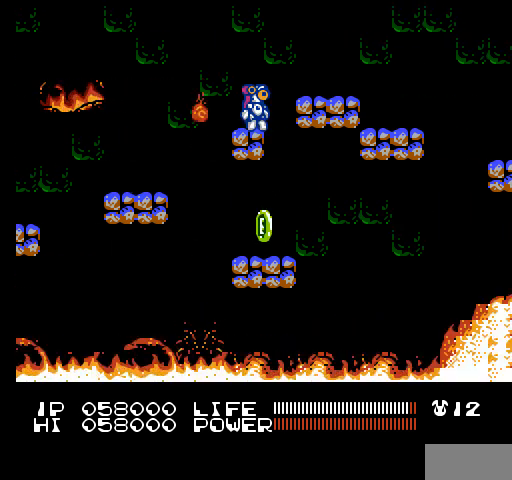
{"buttons": [], "events": [[267, "SELECT", "down"], [467, "SELECT", "up"]]}
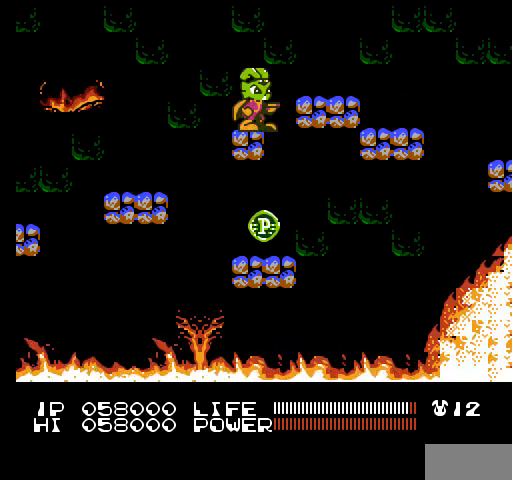
{"buttons": ["DPAD_RIGHT"], "events": [[67, "SELECT", "down"], [233, "SELECT", "up"], [433, "DPAD_RIGHT", "down"]]}
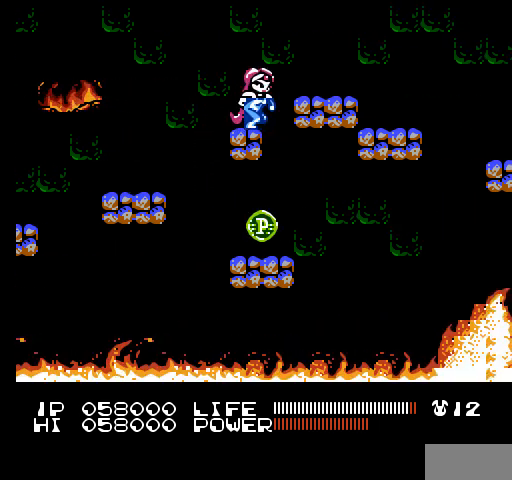
{"buttons": [], "events": [[100, "DPAD_RIGHT", "up"]]}
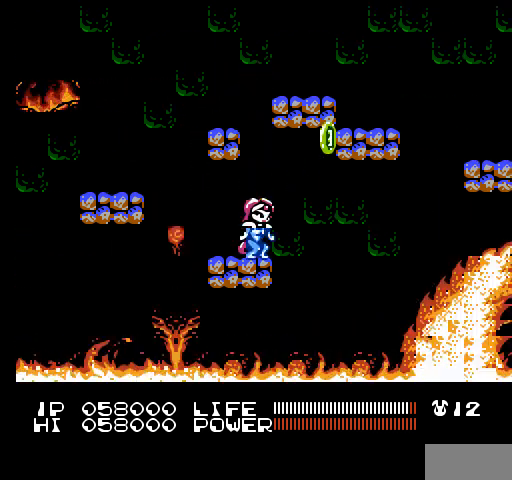
{"buttons": ["SELECT"], "events": [[433, "SELECT", "down"]]}